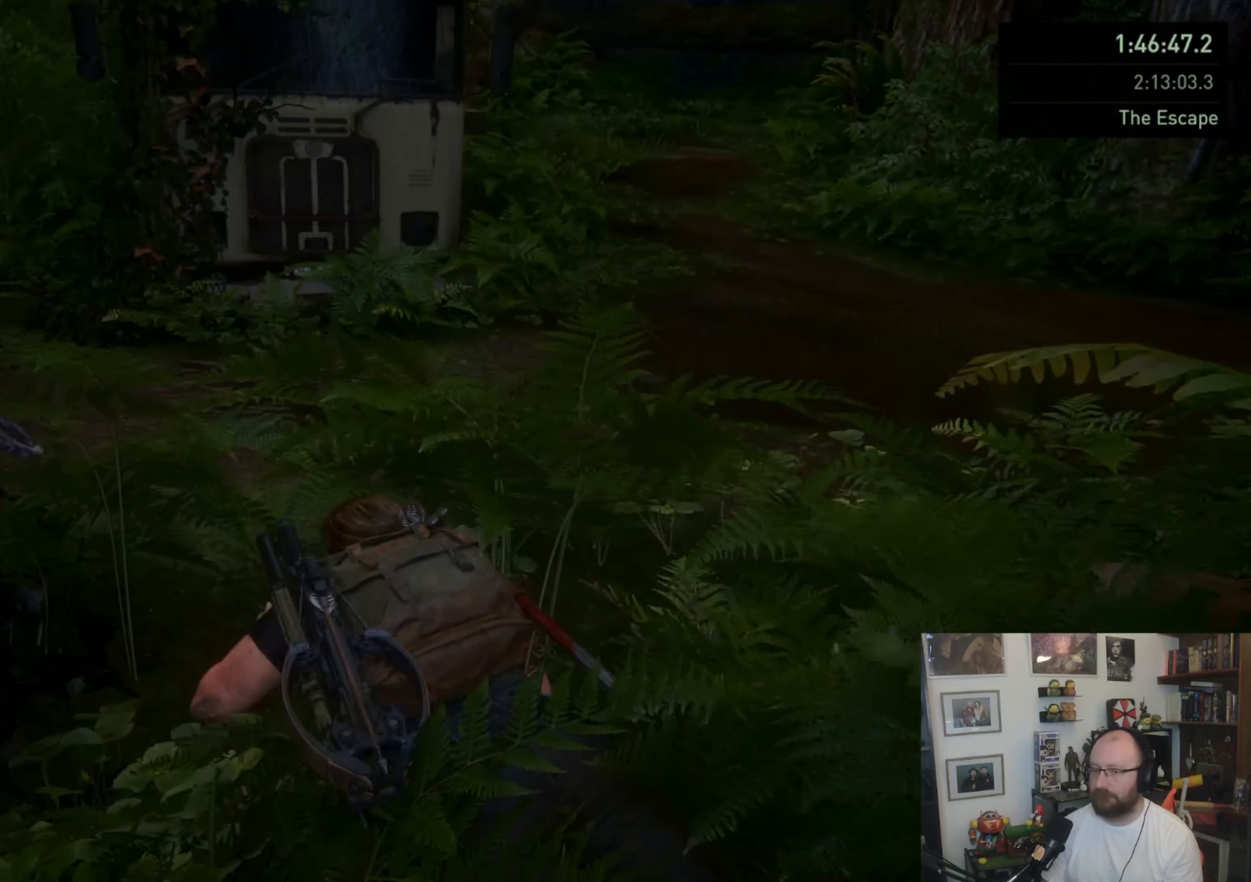
Gameplay with a controller (PlayStation layout); each line is a JSON object with the inputs held at the frame after it. "events" lists button and stick changes between this image and that frame as [ms after this image, input, new state], when the widget could be followed in between.
{"buttons": [], "left_stick": "up-right", "right_stick": "up-right", "events": [[67, "left_stick", "up-right"], [333, "right_stick", "up-right"]]}
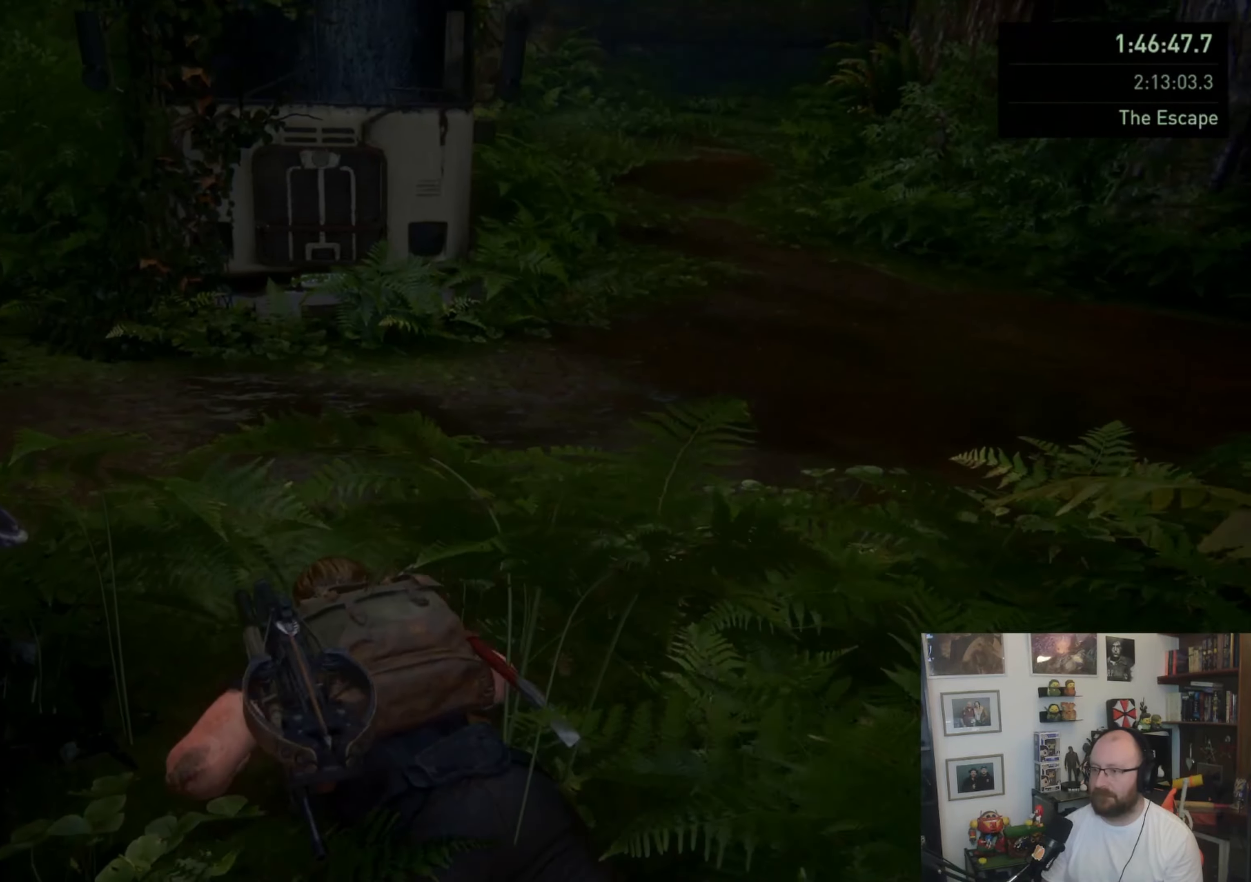
{"buttons": [], "left_stick": "up", "right_stick": "center", "events": [[33, "right_stick", "center"], [300, "left_stick", "up"]]}
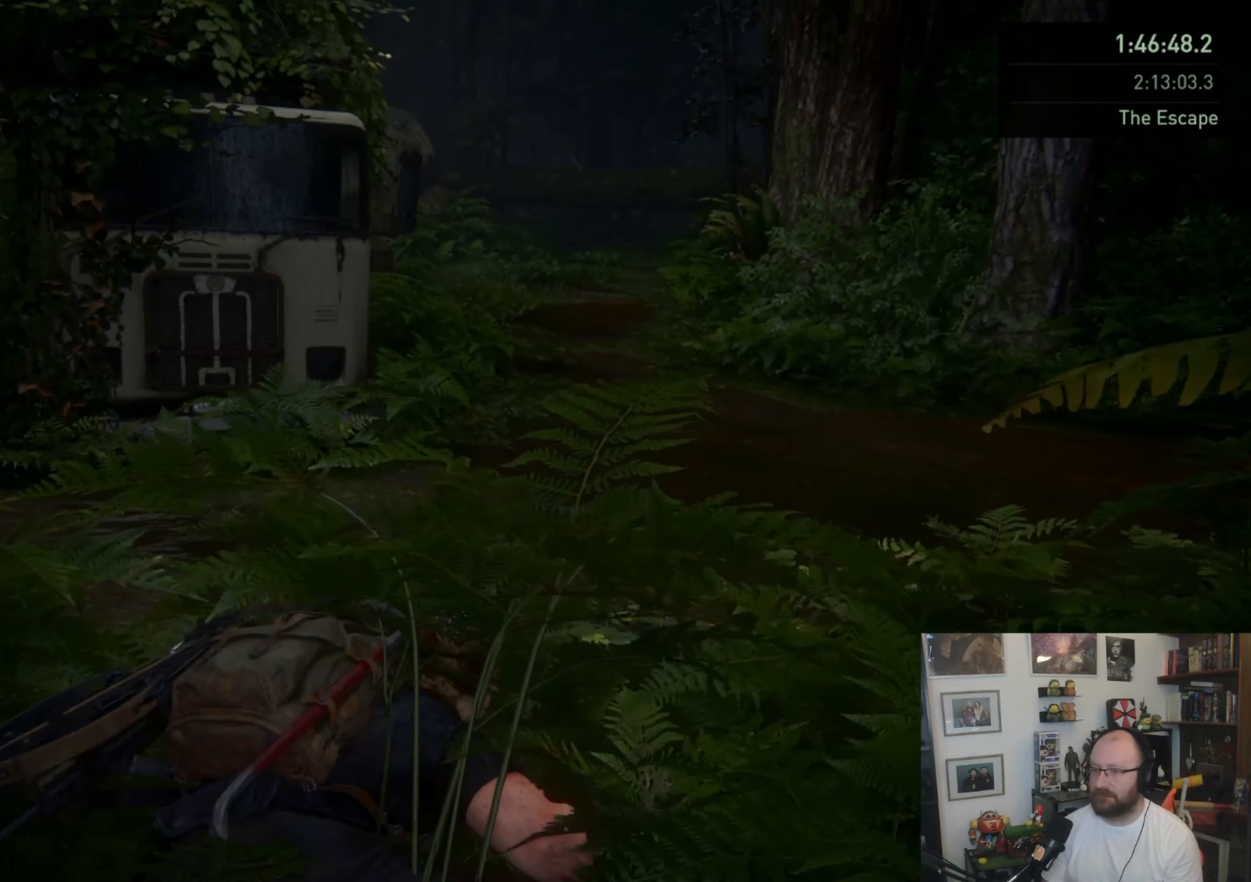
{"buttons": [], "left_stick": "center", "right_stick": "center", "events": [[67, "left_stick", "center"], [200, "right_stick", "down-left"], [367, "right_stick", "center"]]}
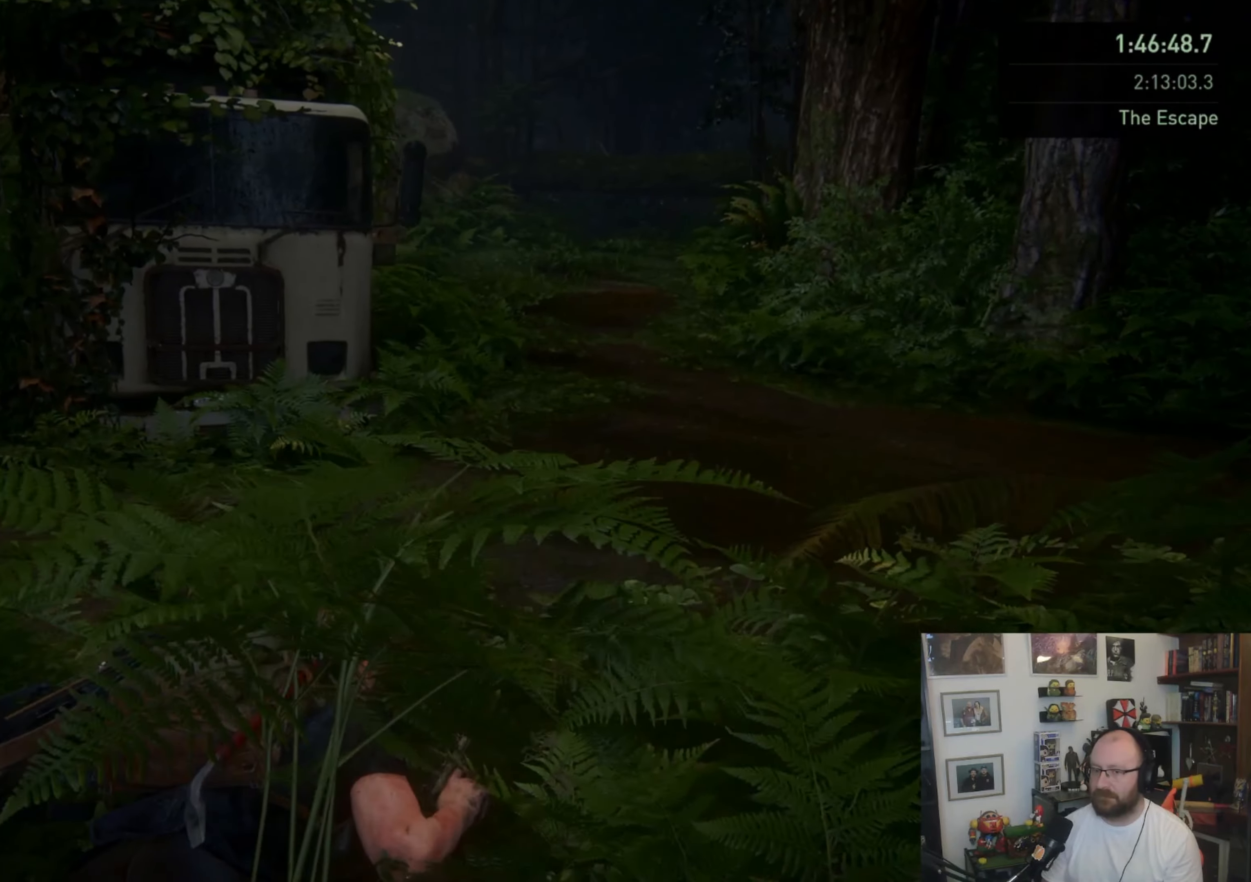
{"buttons": [], "left_stick": "down-right", "right_stick": "center", "events": [[300, "left_stick", "down-right"]]}
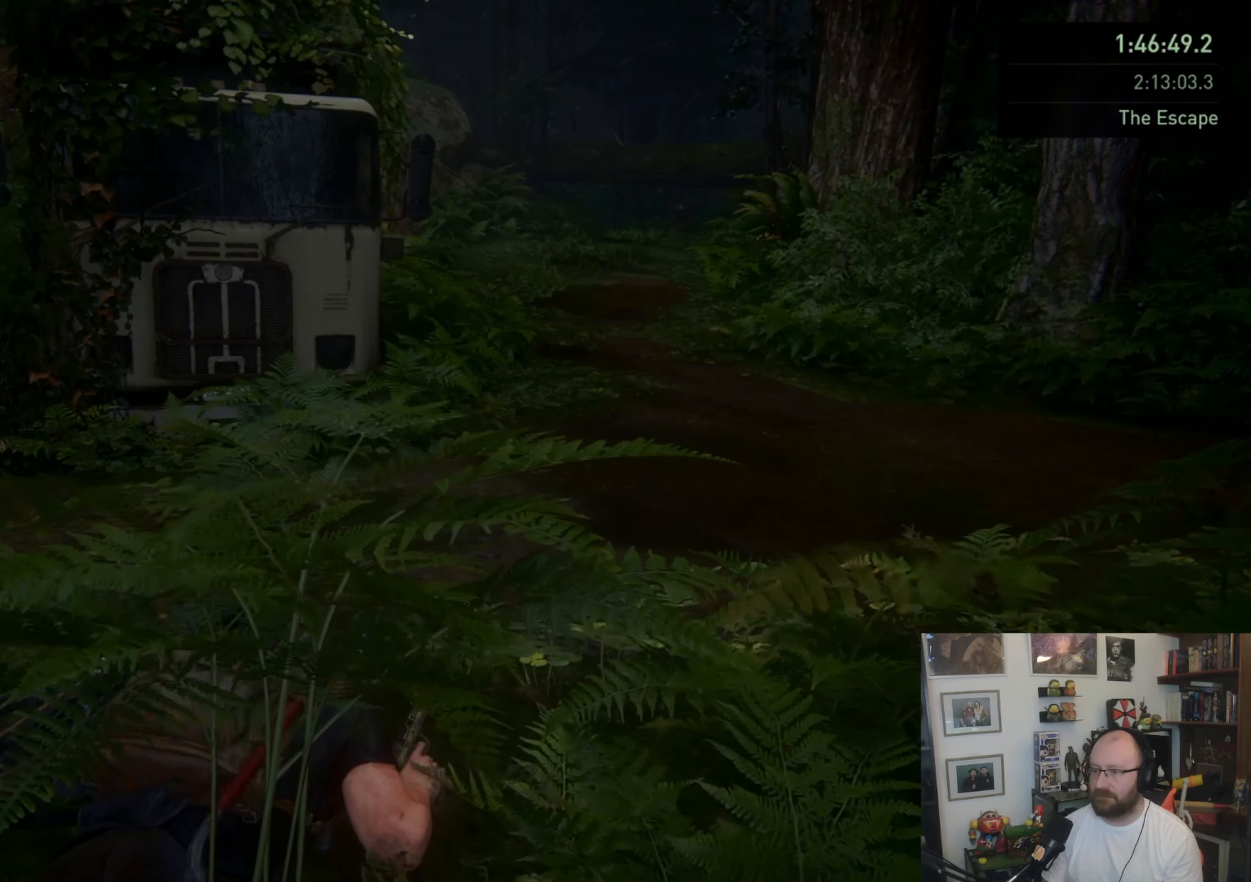
{"buttons": [], "left_stick": "left", "right_stick": "down-left", "events": [[33, "left_stick", "left"], [300, "right_stick", "down-left"]]}
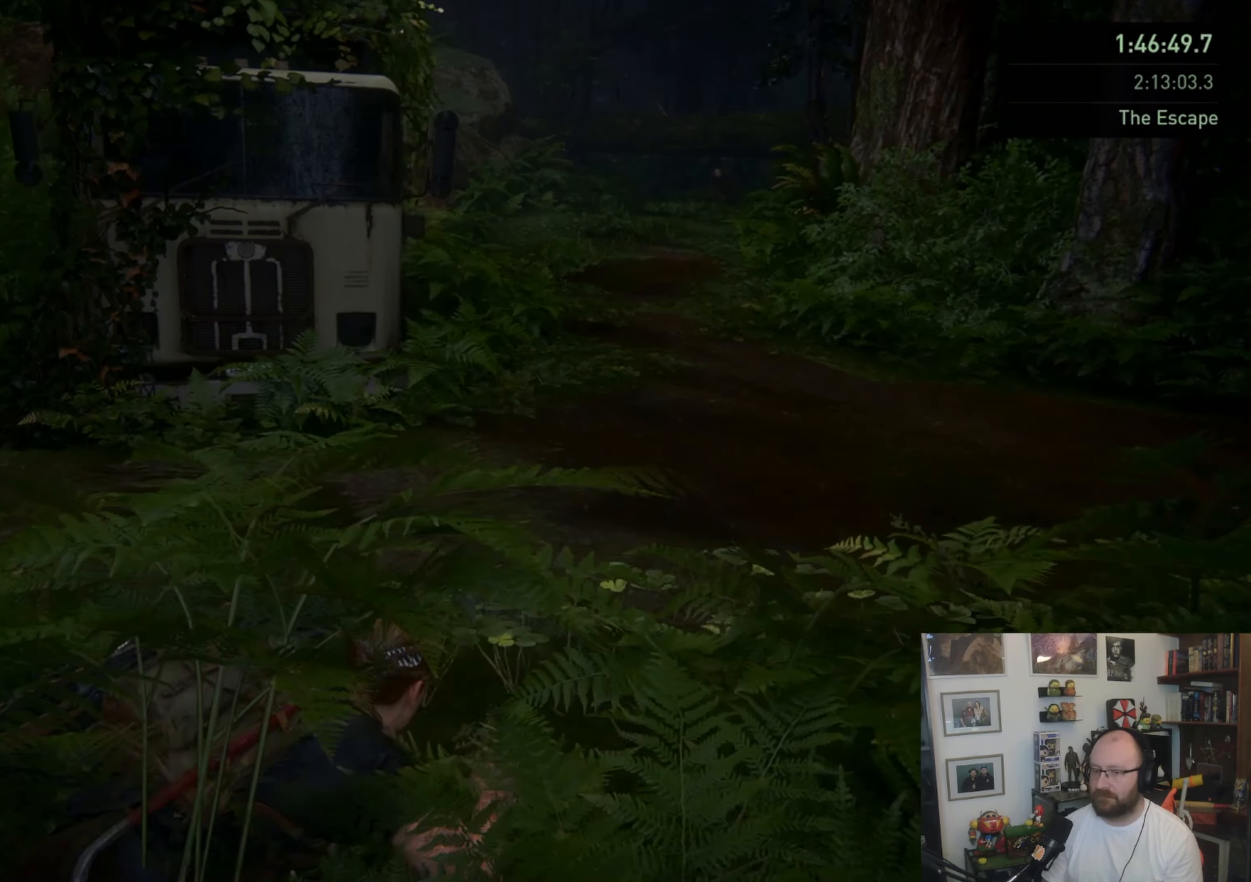
{"buttons": [], "left_stick": "left", "right_stick": "center", "events": [[433, "right_stick", "center"]]}
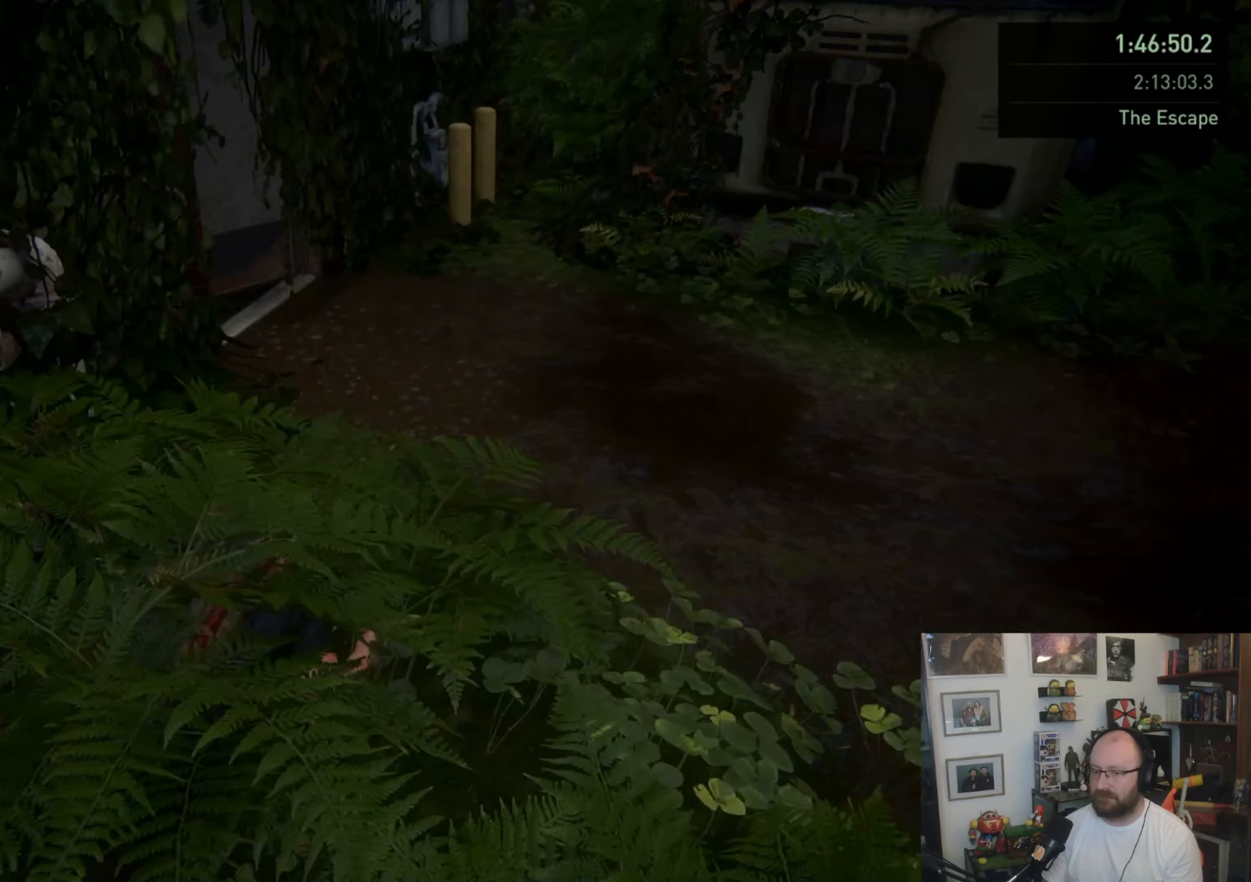
{"buttons": [], "left_stick": "up", "right_stick": "center", "events": [[67, "left_stick", "up"]]}
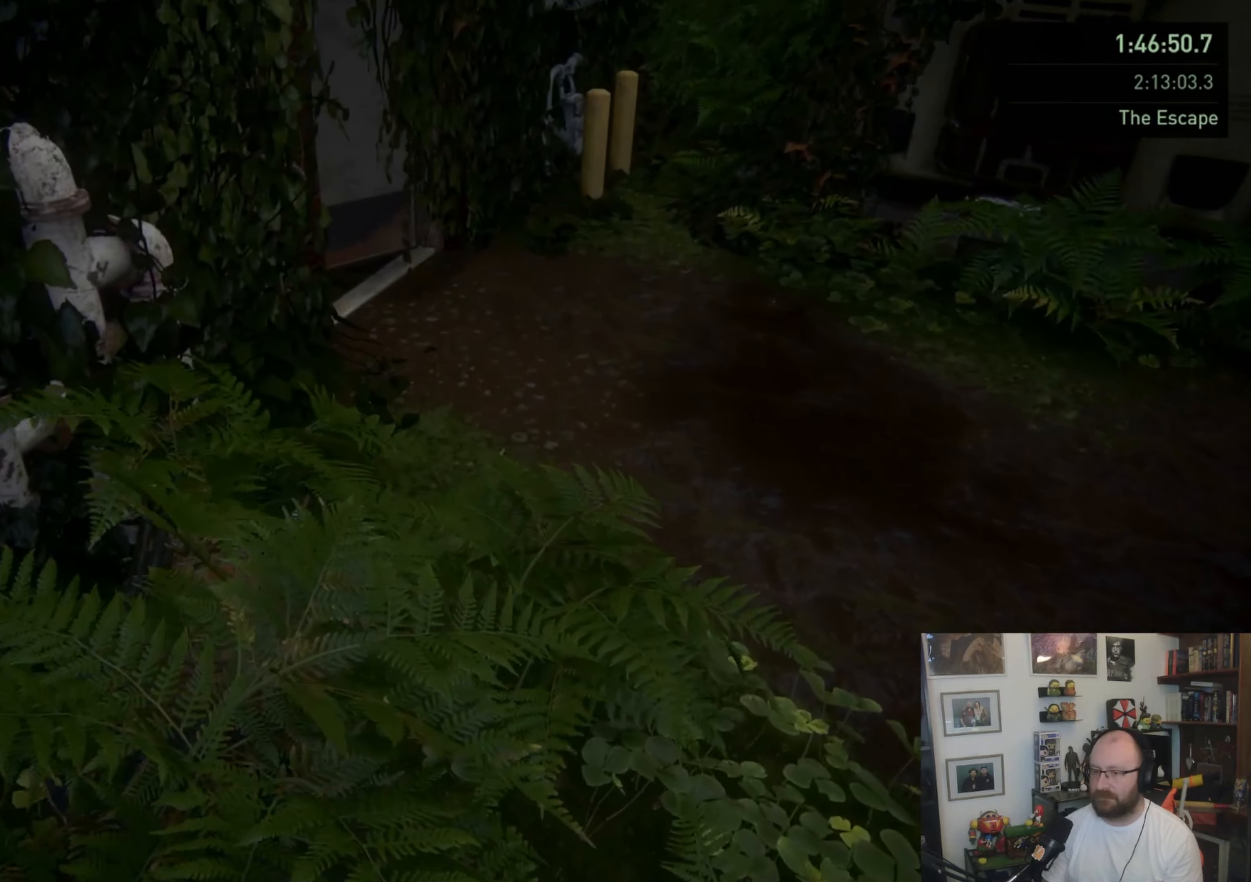
{"buttons": [], "left_stick": "up-right", "right_stick": "right", "events": [[467, "right_stick", "right"], [500, "left_stick", "up-right"]]}
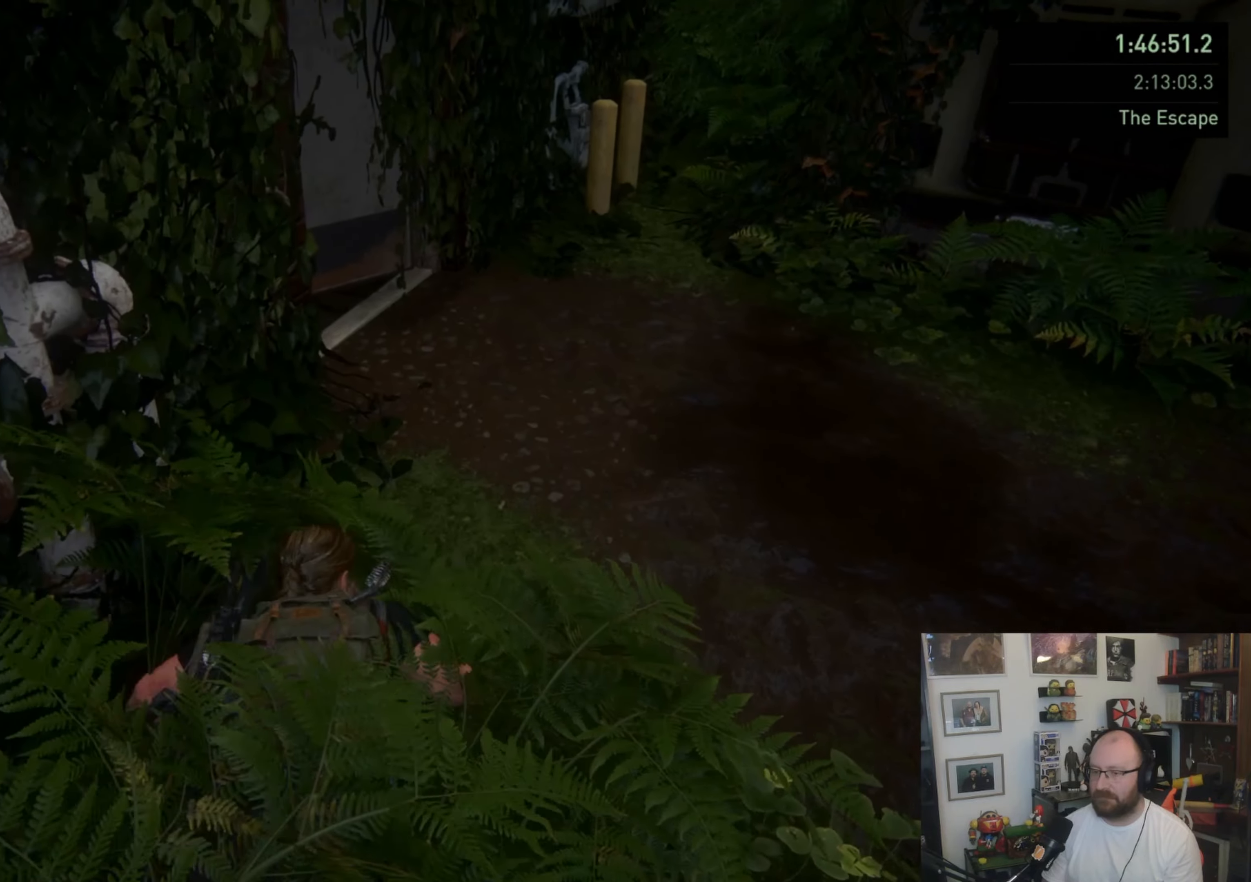
{"buttons": [], "left_stick": "up-right", "right_stick": "up-right", "events": [[100, "left_stick", "up"], [400, "left_stick", "up-right"], [500, "right_stick", "up-right"]]}
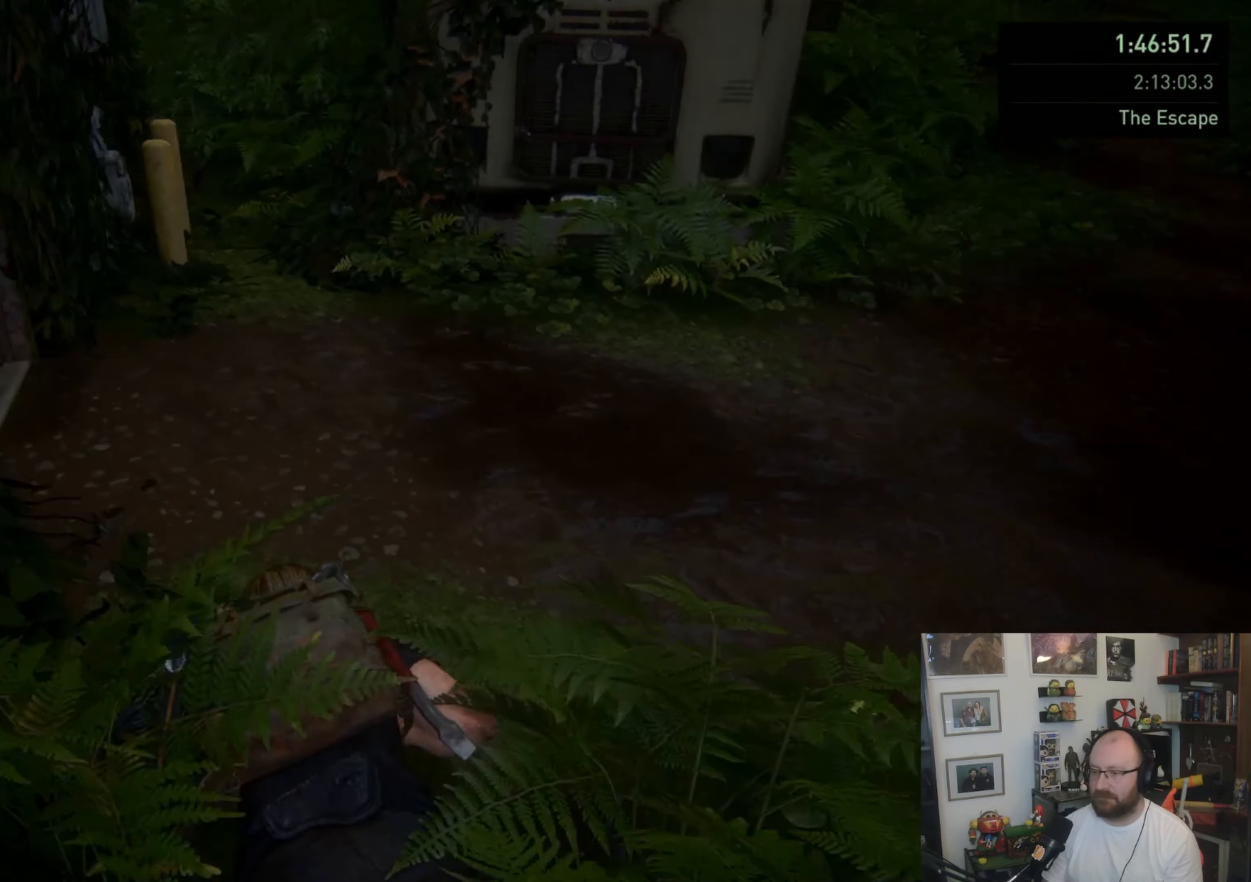
{"buttons": [], "left_stick": "up", "right_stick": "center", "events": [[267, "left_stick", "up"], [267, "right_stick", "center"]]}
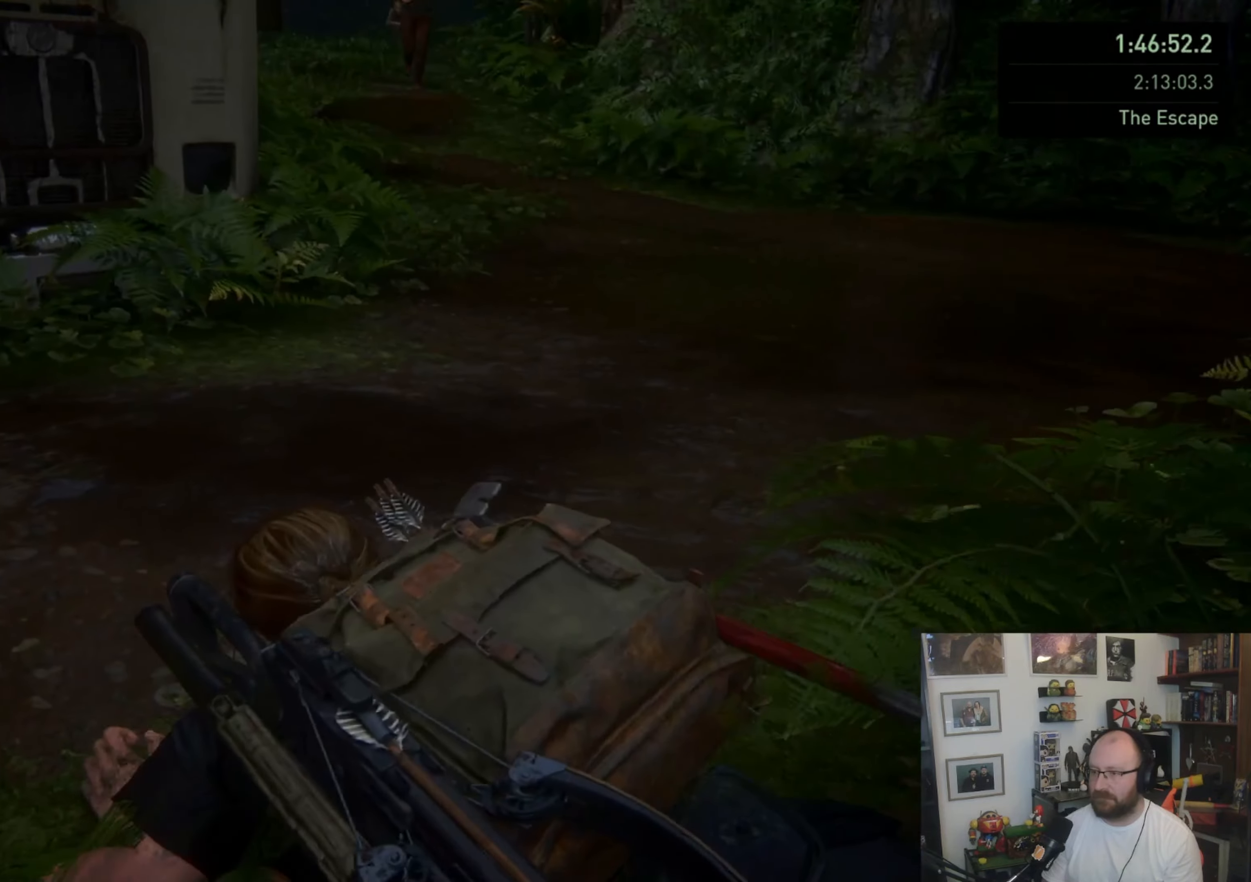
{"buttons": [], "left_stick": "right", "right_stick": "center", "events": [[200, "CIRCLE", "down"], [333, "CIRCLE", "up"], [500, "left_stick", "right"]]}
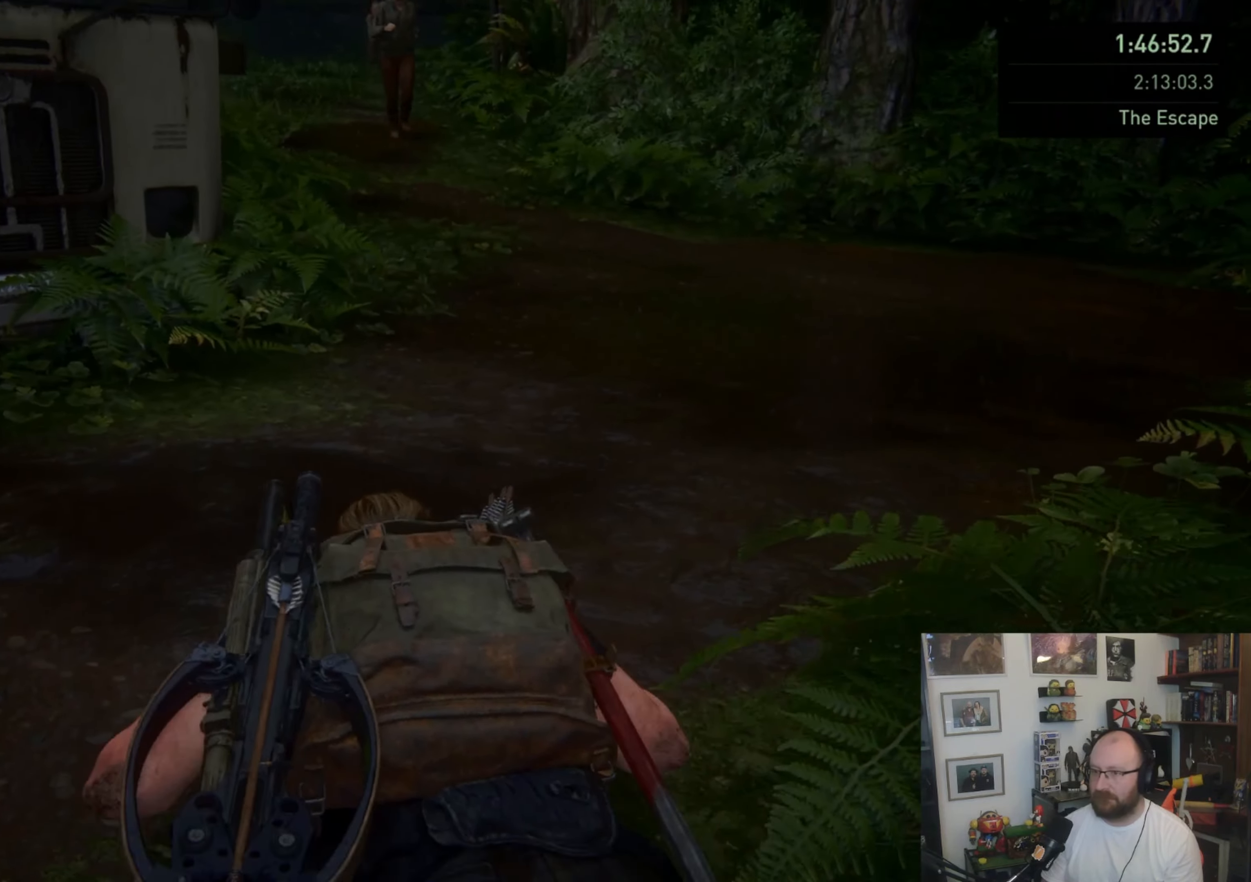
{"buttons": [], "left_stick": "center", "right_stick": "left", "events": [[33, "right_stick", "up-left"], [67, "left_stick", "down-right"], [400, "right_stick", "left"], [500, "left_stick", "center"]]}
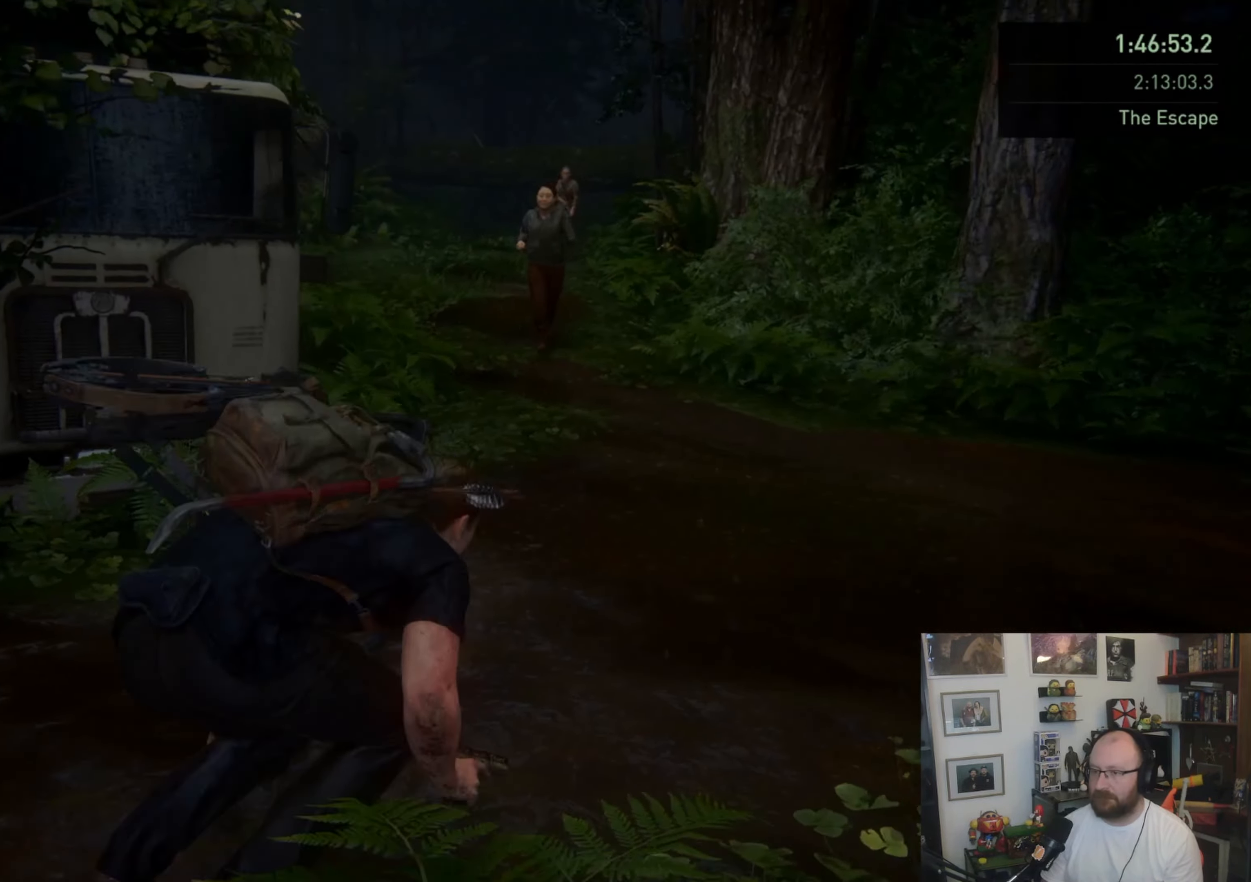
{"buttons": [], "left_stick": "center", "right_stick": "left", "events": [[33, "right_stick", "down-left"], [400, "right_stick", "left"]]}
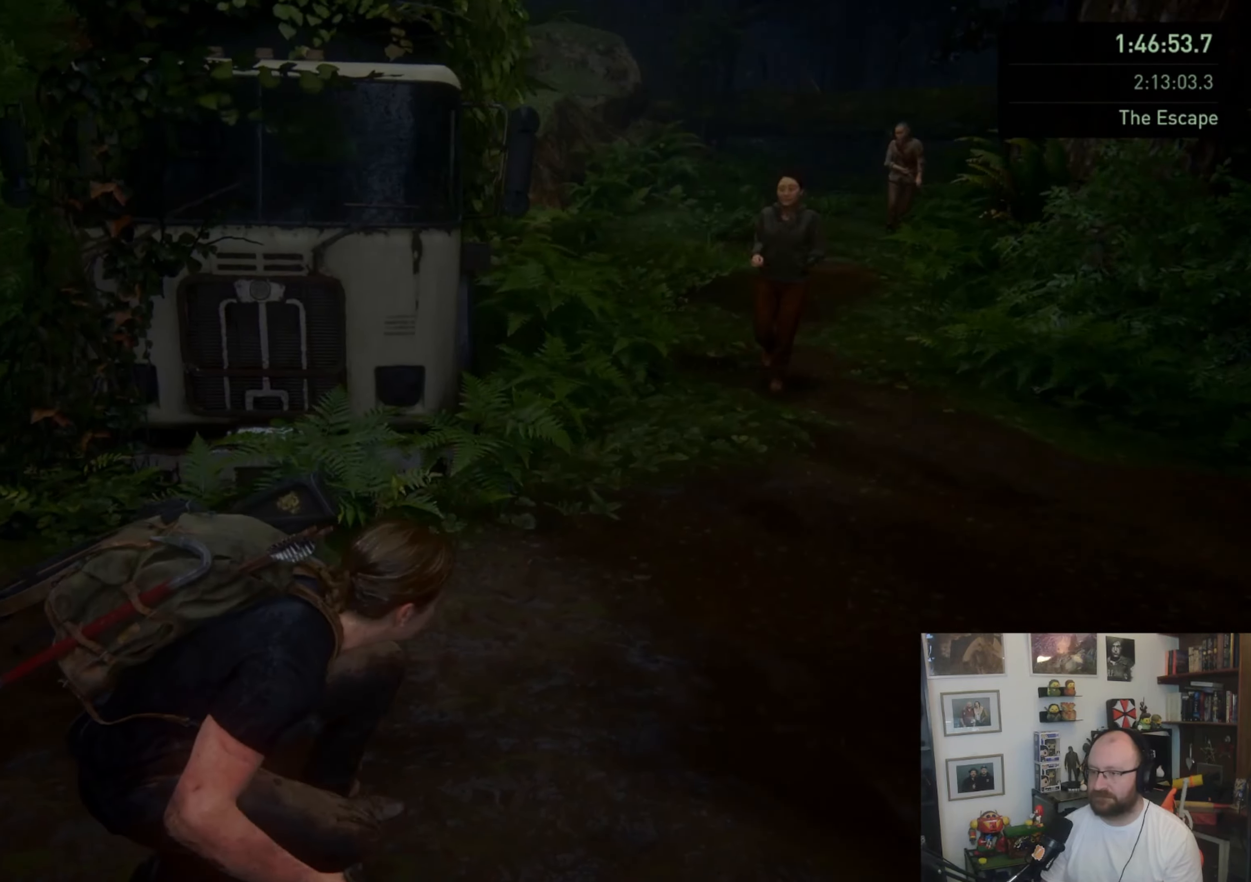
{"buttons": [], "left_stick": "center", "right_stick": "left", "events": [[233, "right_stick", "center"], [467, "right_stick", "left"]]}
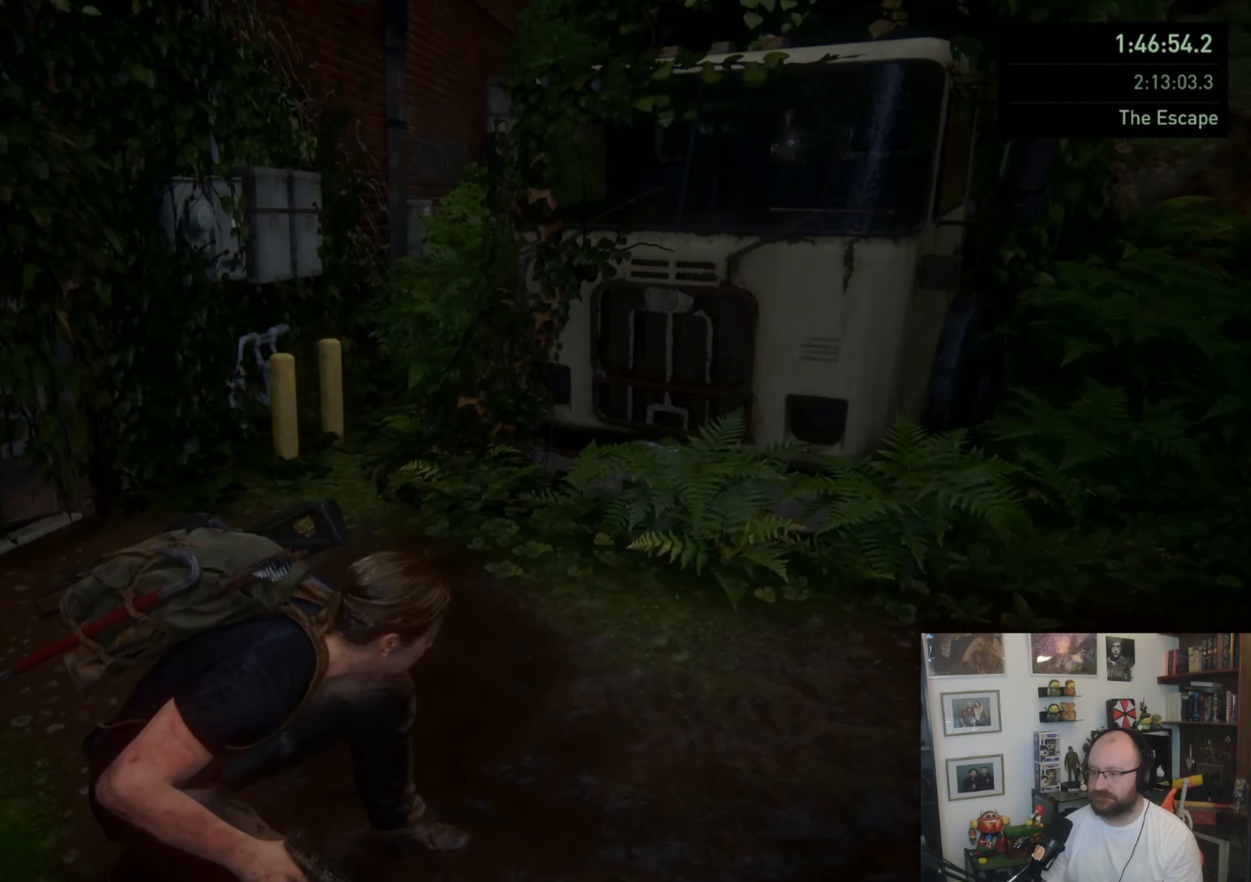
{"buttons": [], "left_stick": "center", "right_stick": "center", "events": [[200, "right_stick", "center"]]}
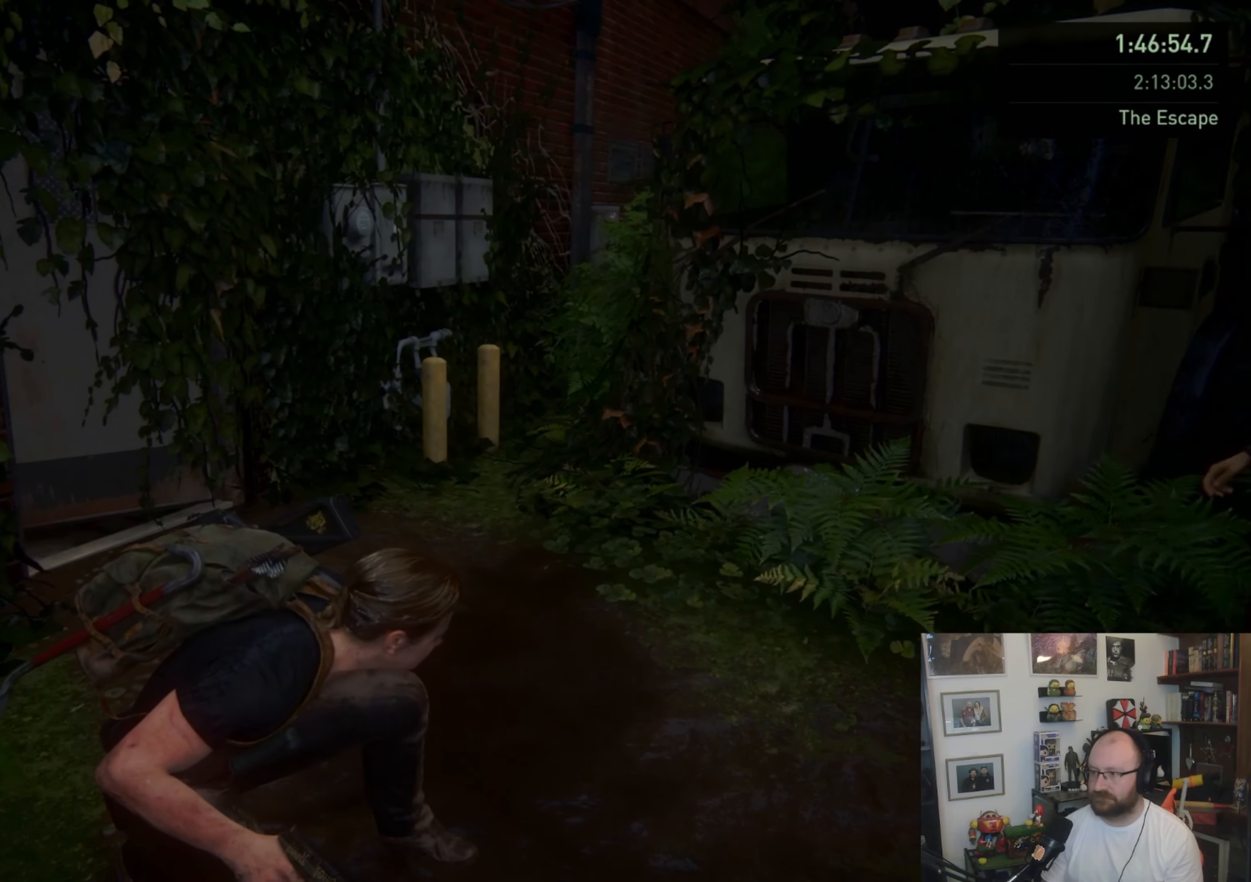
{"buttons": [], "left_stick": "center", "right_stick": "left", "events": [[400, "right_stick", "left"]]}
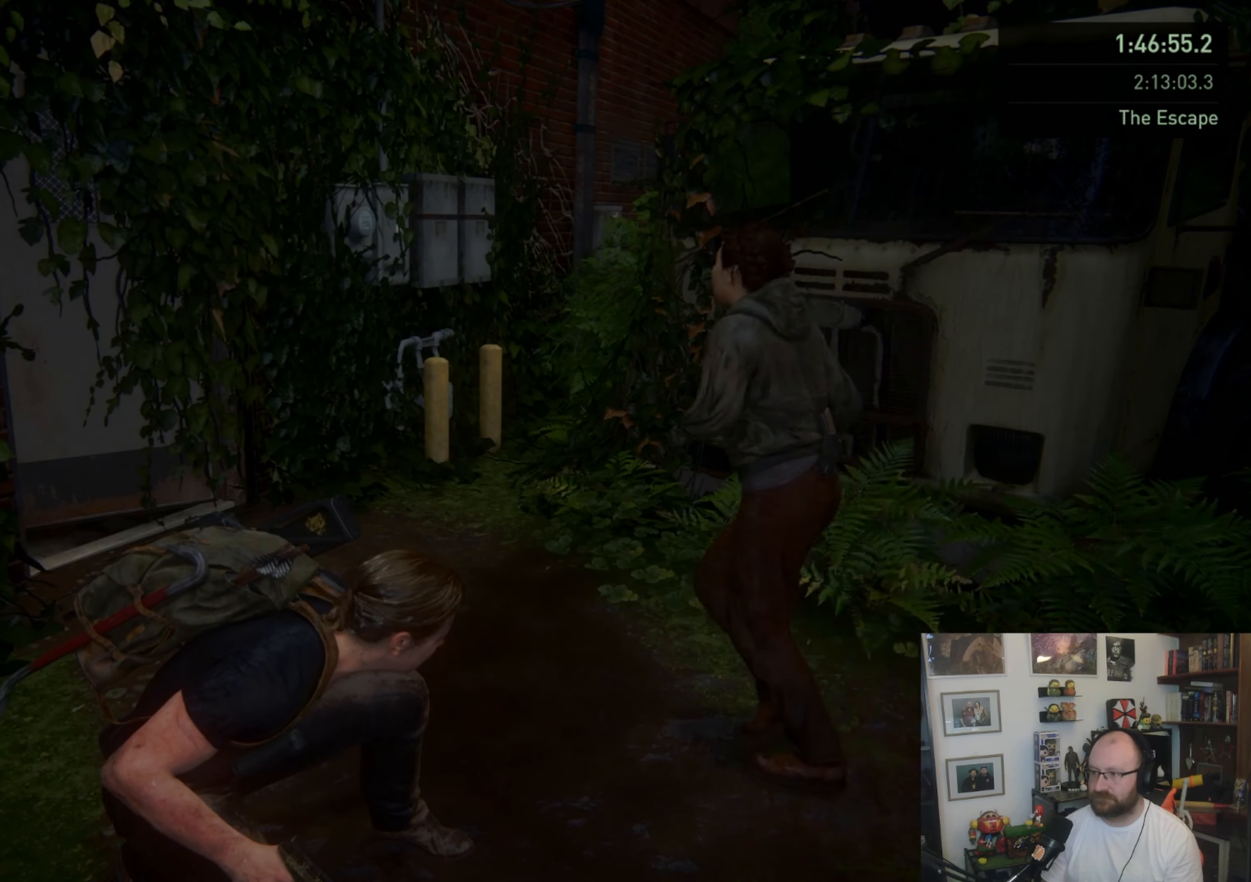
{"buttons": [], "left_stick": "up-right", "right_stick": "center", "events": [[100, "left_stick", "up-right"], [333, "right_stick", "center"]]}
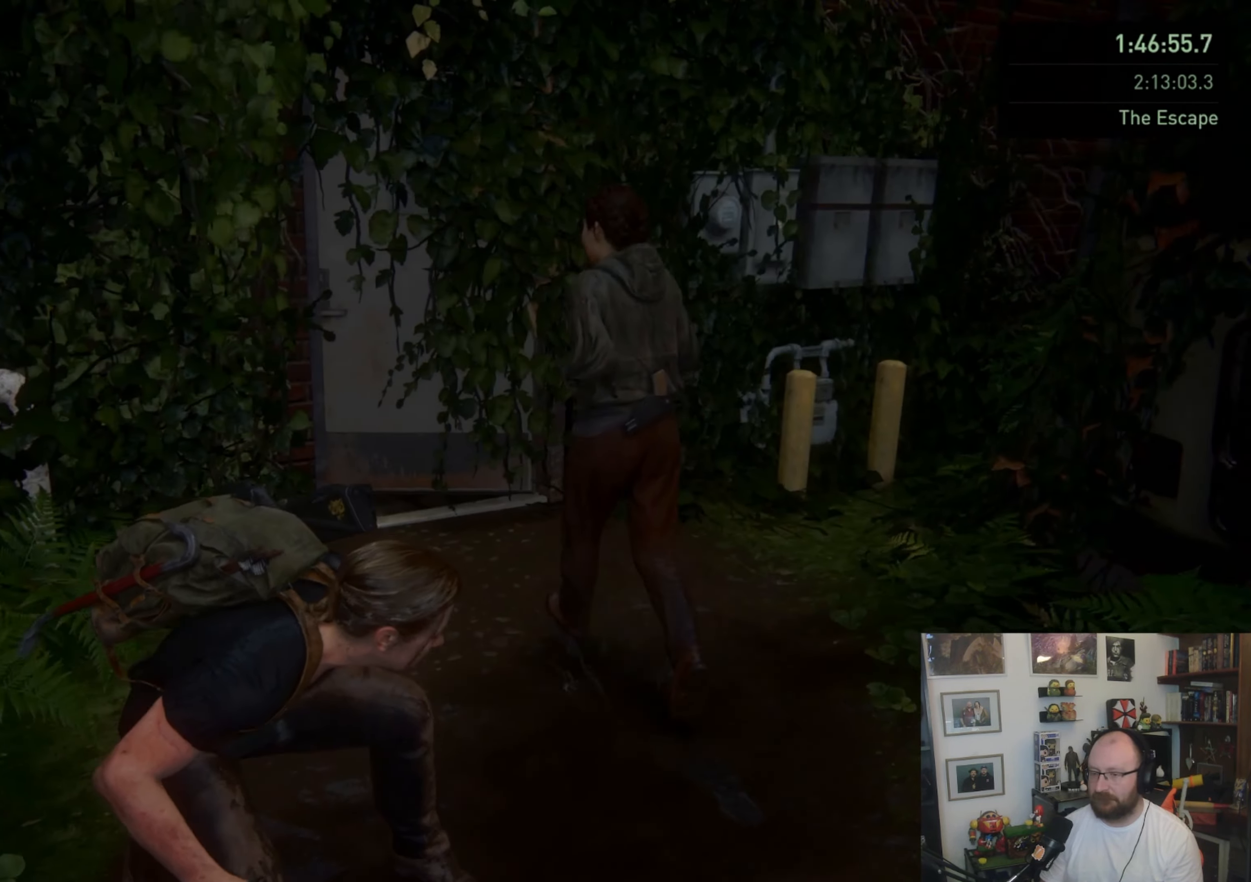
{"buttons": [], "left_stick": "up-right", "right_stick": "left", "events": [[67, "right_stick", "left"], [300, "right_stick", "center"], [467, "right_stick", "left"]]}
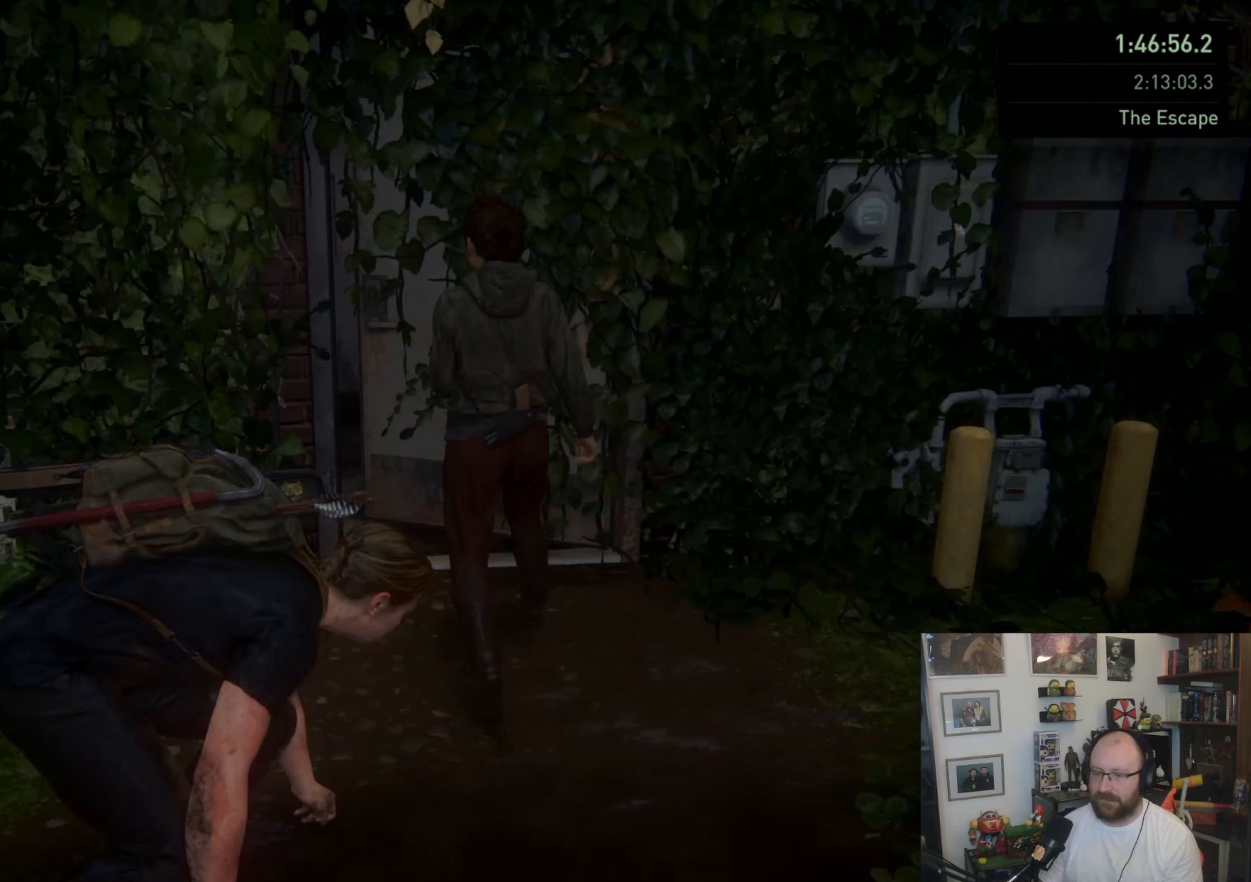
{"buttons": [], "left_stick": "center", "right_stick": "left", "events": [[233, "right_stick", "center"], [367, "right_stick", "left"], [400, "left_stick", "center"]]}
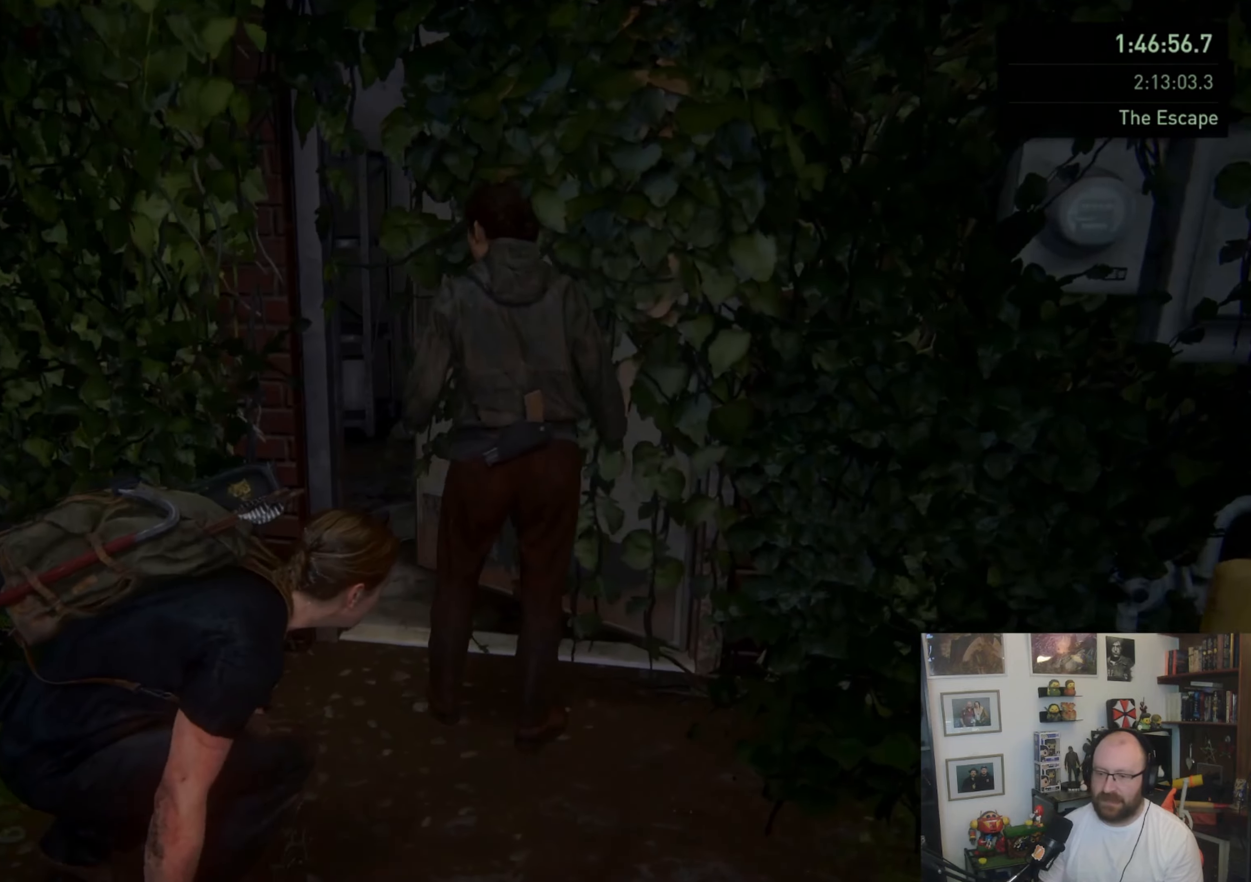
{"buttons": [], "left_stick": "up-right", "right_stick": "down-left", "events": [[133, "right_stick", "center"], [267, "left_stick", "up-right"], [433, "right_stick", "down-left"]]}
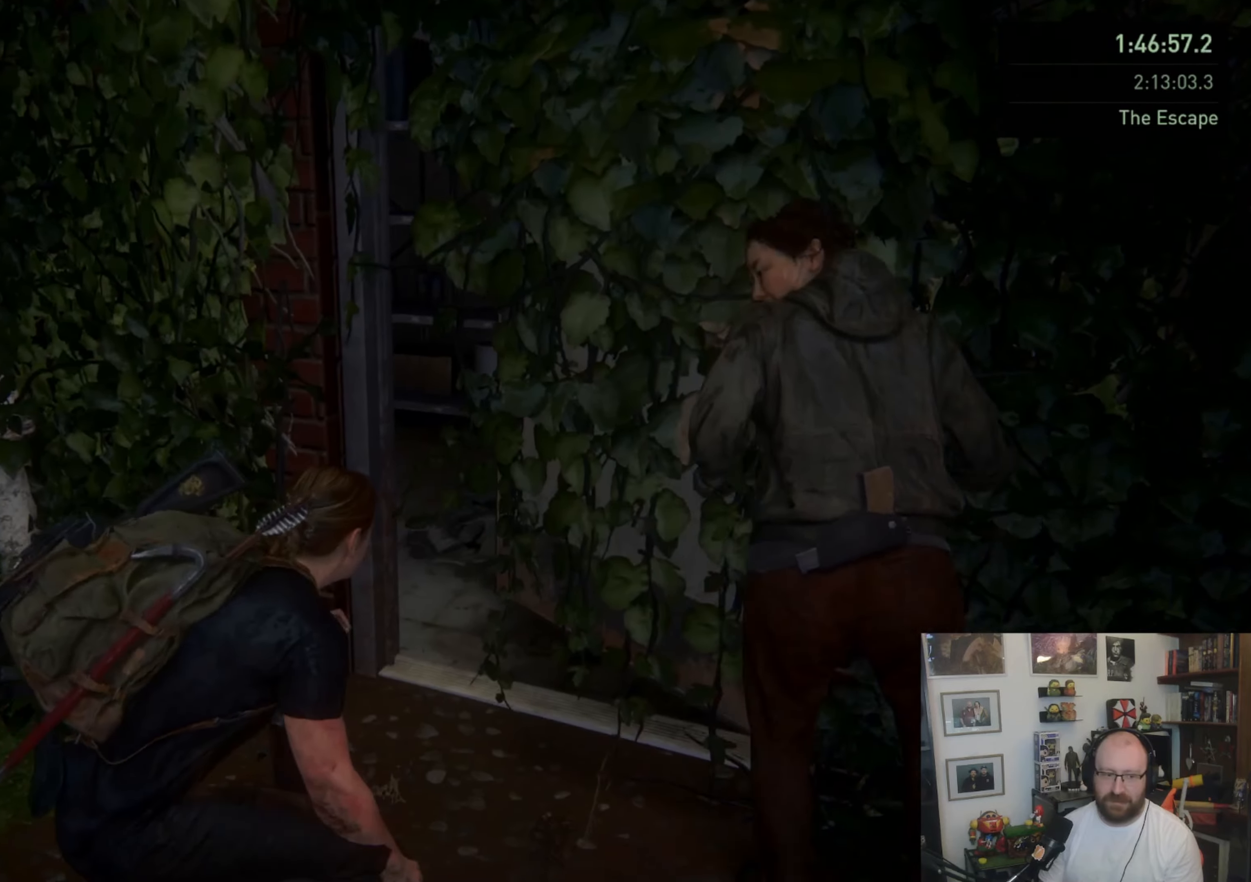
{"buttons": ["CROSS"], "left_stick": "up", "right_stick": "center", "events": [[133, "left_stick", "up"], [133, "right_stick", "center"], [300, "CROSS", "down"], [433, "CROSS", "up"], [500, "CROSS", "down"]]}
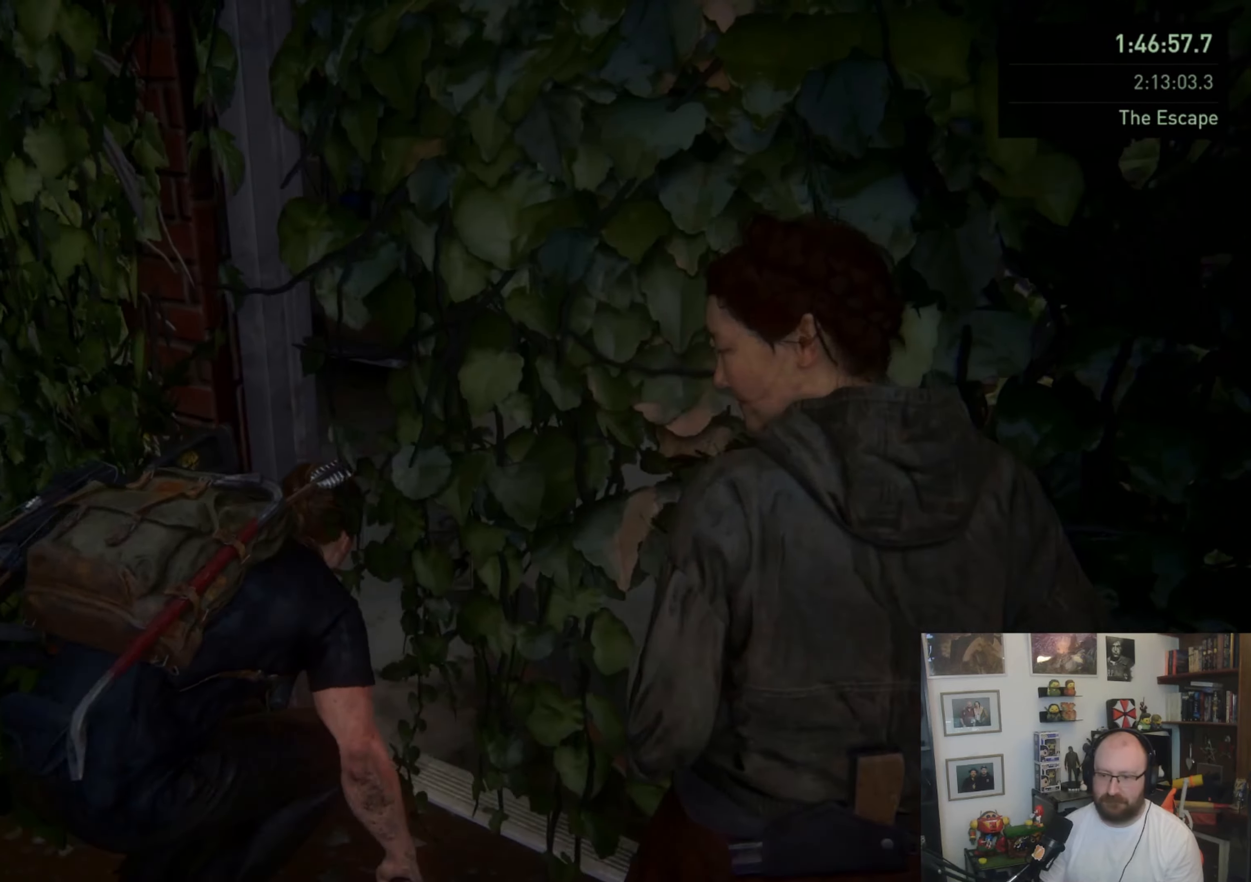
{"buttons": [], "left_stick": "up", "right_stick": "center", "events": [[100, "CROSS", "up"], [133, "CROSS", "down"], [233, "CROSS", "up"], [300, "CROSS", "down"], [400, "CROSS", "up"], [433, "CROSS", "down"], [500, "CROSS", "up"]]}
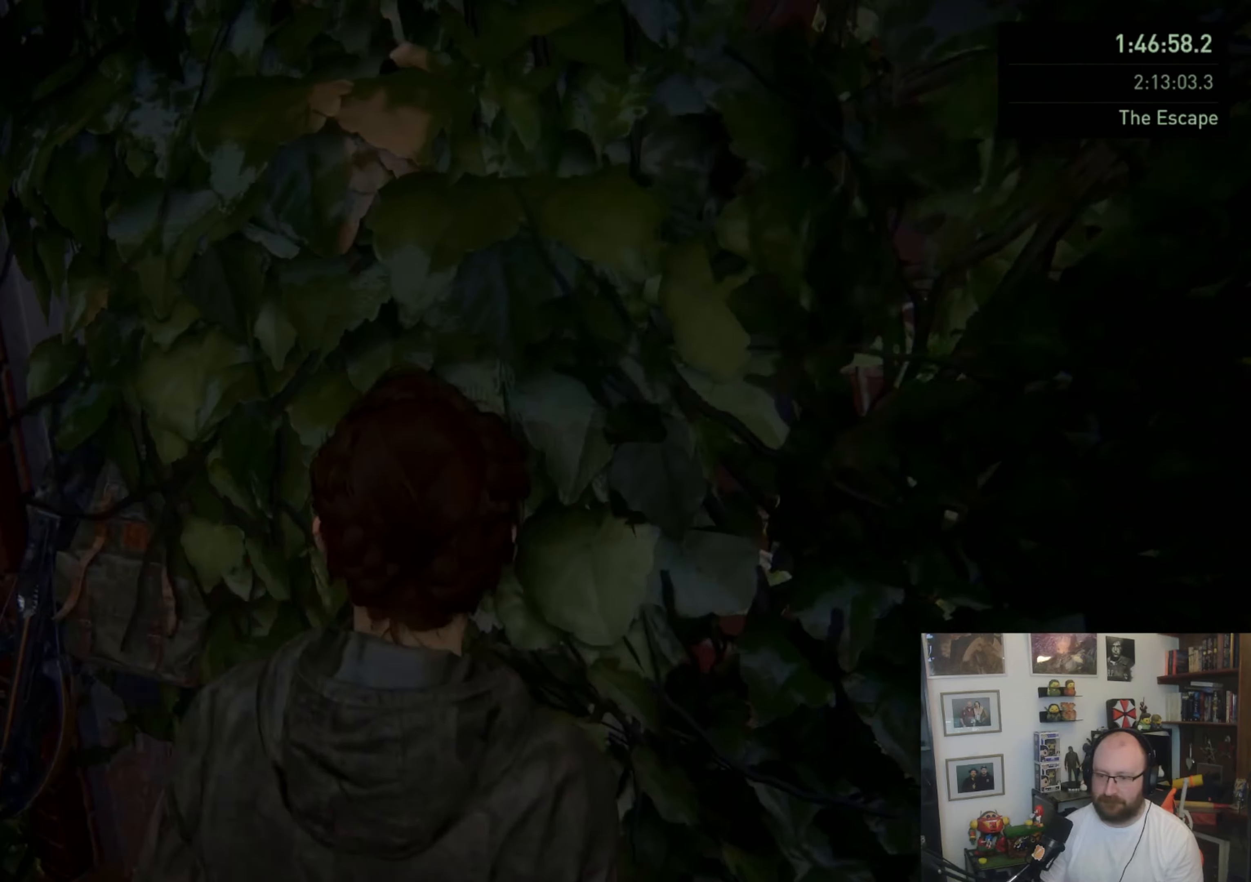
{"buttons": [], "left_stick": "up", "right_stick": "center", "events": [[300, "right_stick", "left"], [500, "right_stick", "center"]]}
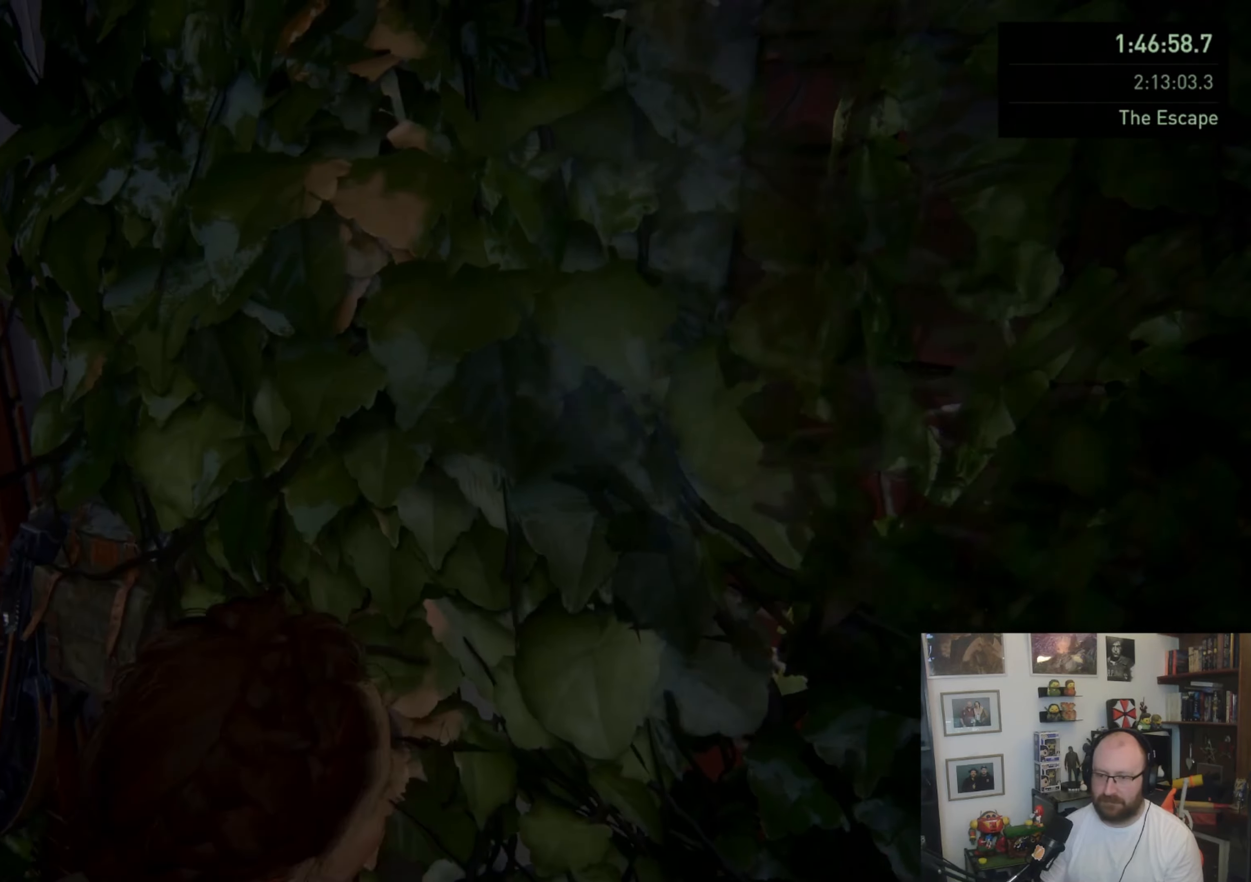
{"buttons": ["CROSS"], "left_stick": "up", "right_stick": "center", "events": [[100, "CROSS", "down"], [233, "CROSS", "up"], [267, "CROSS", "down"], [400, "CROSS", "up"], [433, "CROSS", "down"]]}
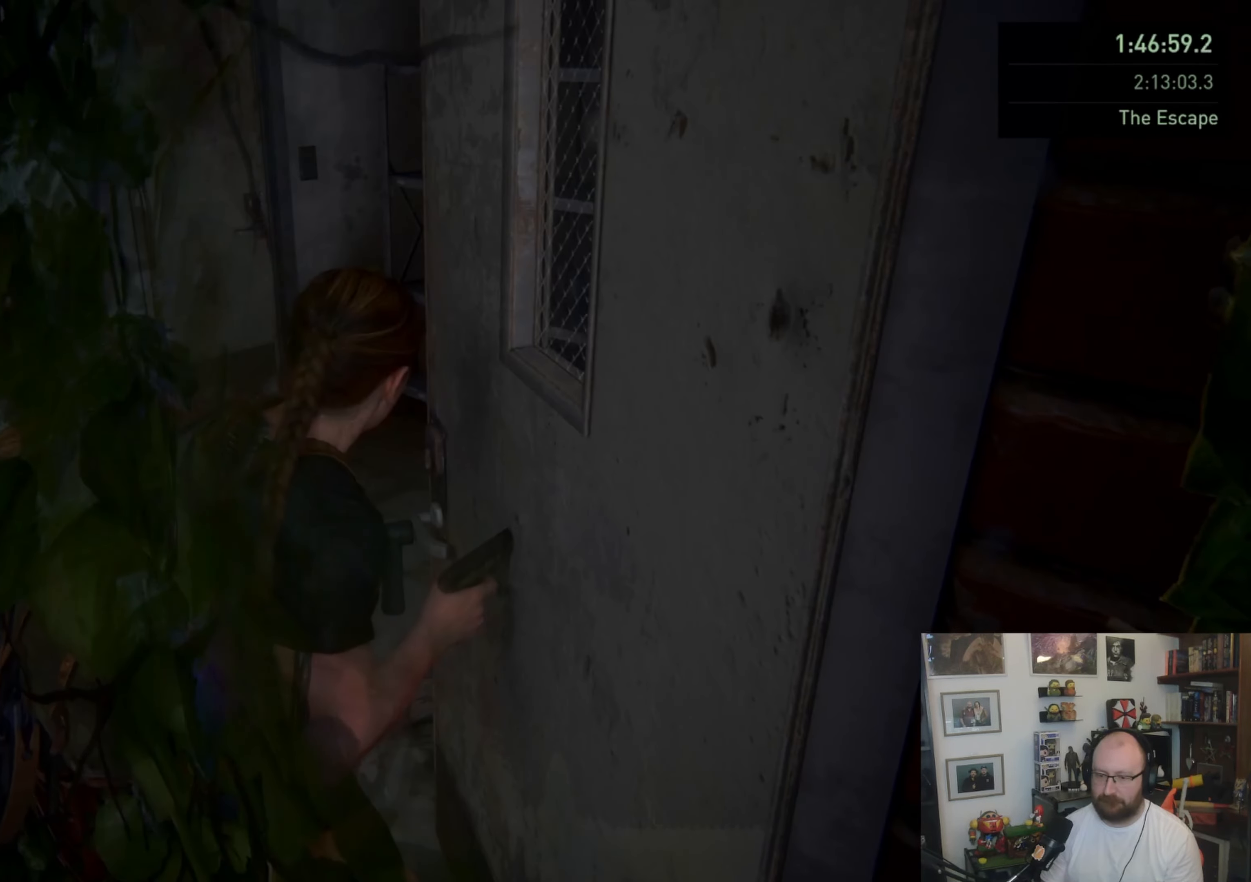
{"buttons": ["CROSS"], "left_stick": "up", "right_stick": "center", "events": [[200, "CROSS", "up"], [200, "left_stick", "up-left"], [367, "left_stick", "up"], [400, "CROSS", "down"]]}
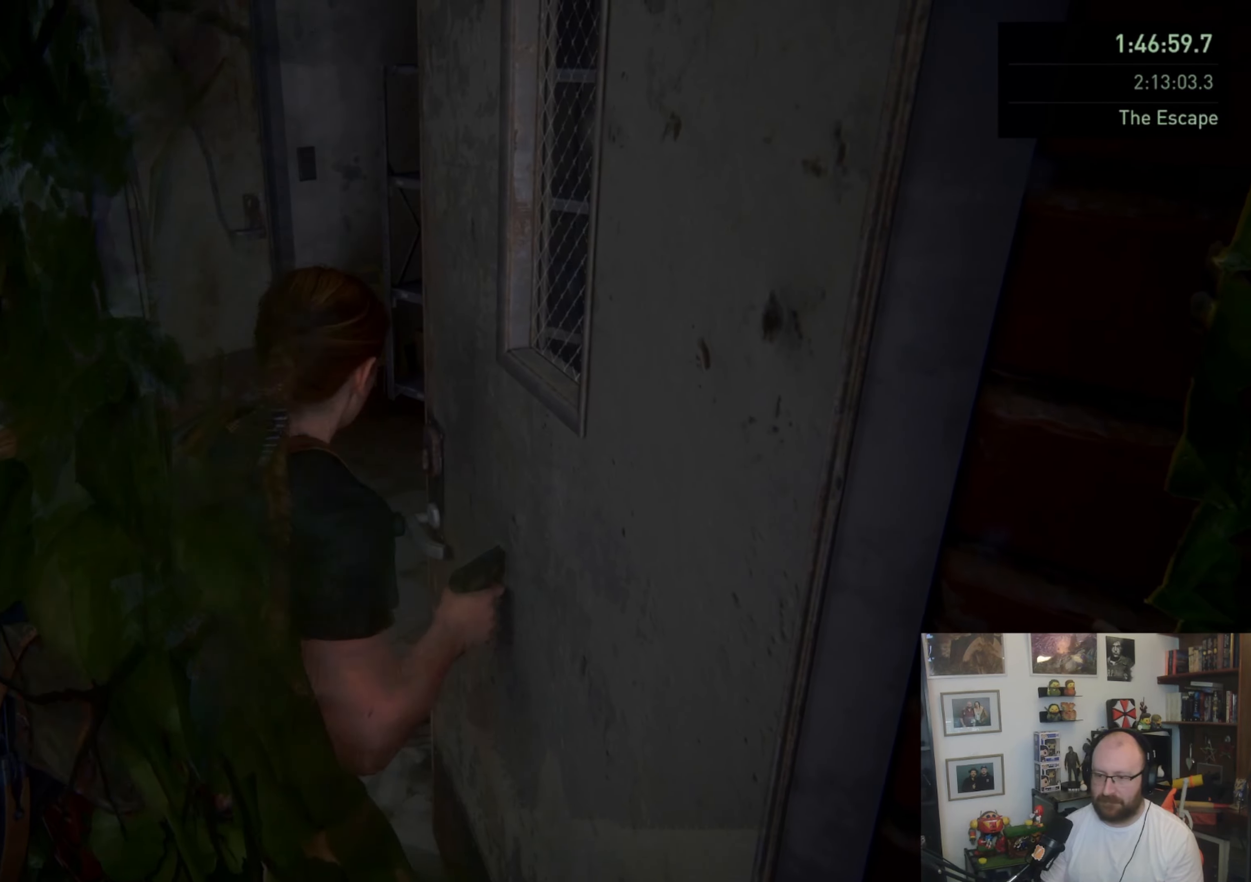
{"buttons": ["CROSS"], "left_stick": "up", "right_stick": "center", "events": [[33, "L3", "down"], [67, "CROSS", "up"], [67, "left_stick", "up-left"], [100, "L1", "down"], [133, "CROSS", "down"], [133, "L1", "up"], [200, "L3", "up"], [200, "left_stick", "up"], [267, "CROSS", "up"], [300, "CROSS", "down"], [433, "CROSS", "up"], [467, "CROSS", "down"]]}
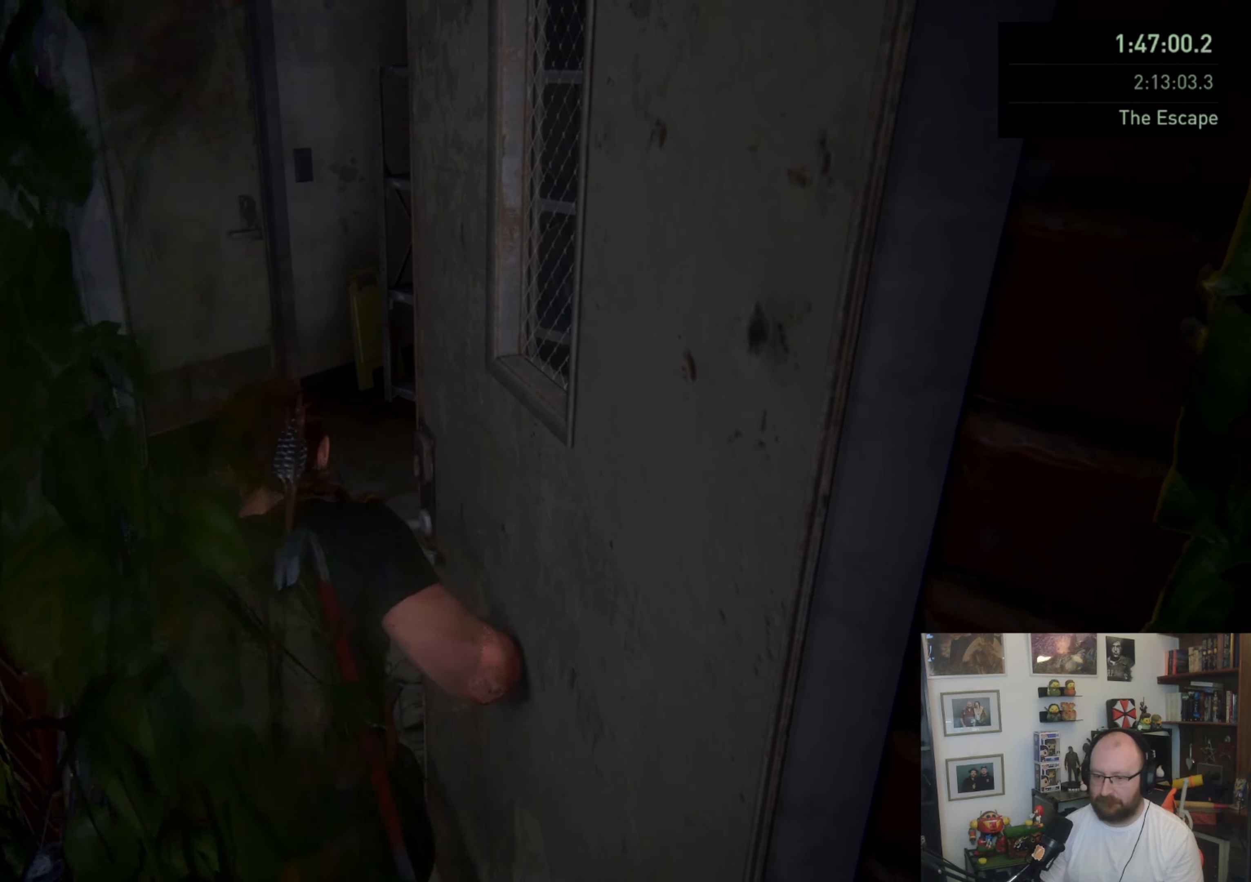
{"buttons": ["TRIANGLE"], "left_stick": "up", "right_stick": "center", "events": [[100, "CROSS", "up"], [400, "TRIANGLE", "down"]]}
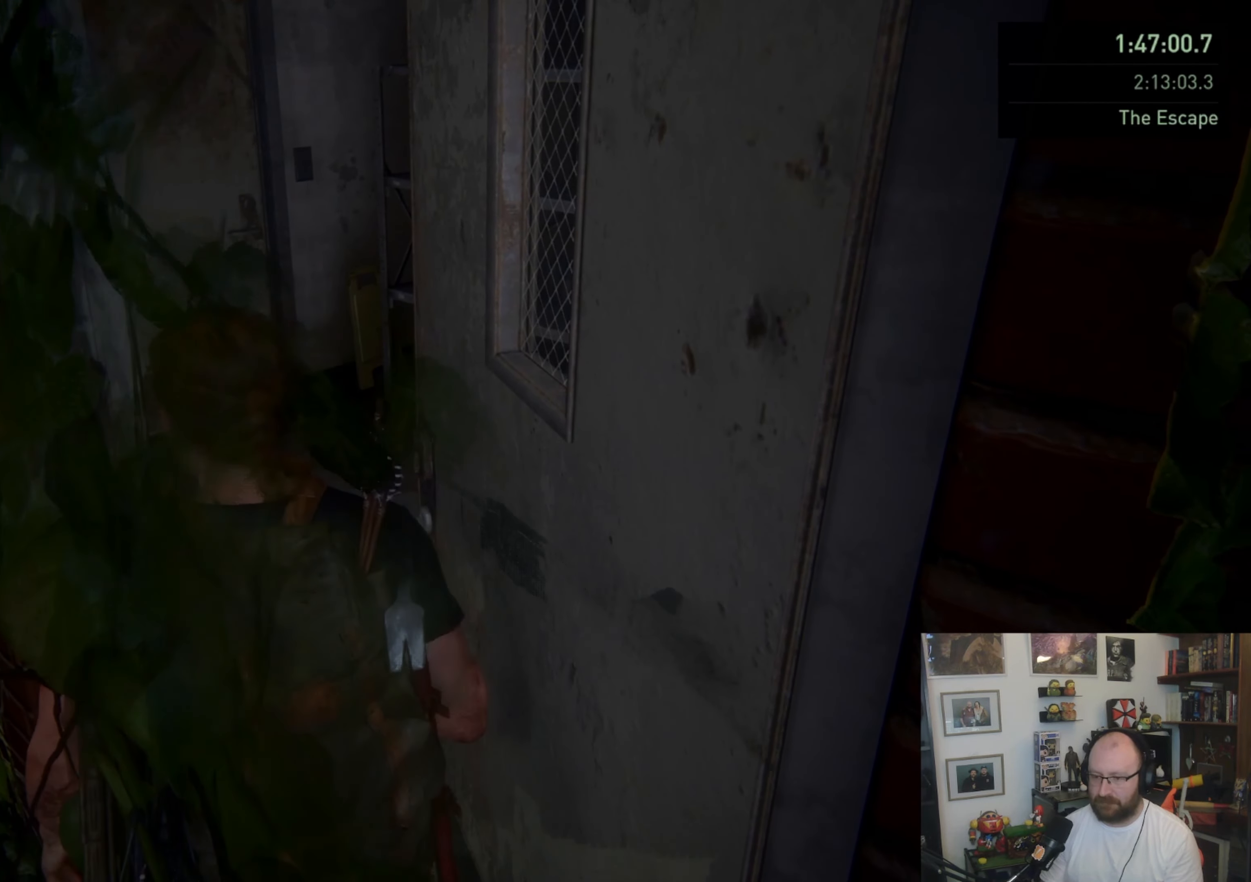
{"buttons": ["CROSS"], "left_stick": "up-left", "right_stick": "center", "events": [[33, "TRIANGLE", "up"], [67, "TRIANGLE", "down"], [200, "TRIANGLE", "up"], [500, "CROSS", "down"], [500, "left_stick", "up-left"]]}
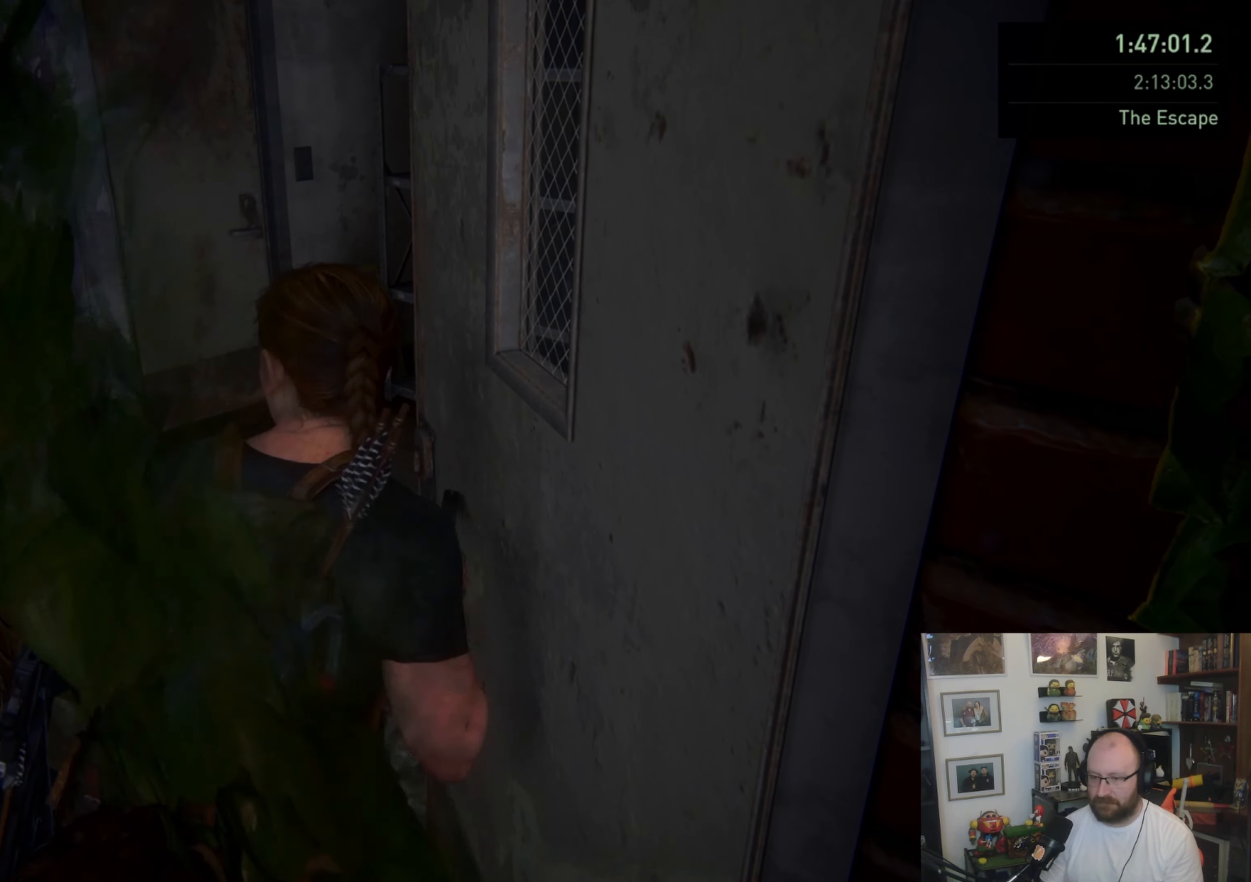
{"buttons": [], "left_stick": "down-left", "right_stick": "center", "events": [[133, "CROSS", "up"], [167, "CROSS", "down"], [167, "left_stick", "up"], [300, "CROSS", "up"], [367, "left_stick", "down-left"]]}
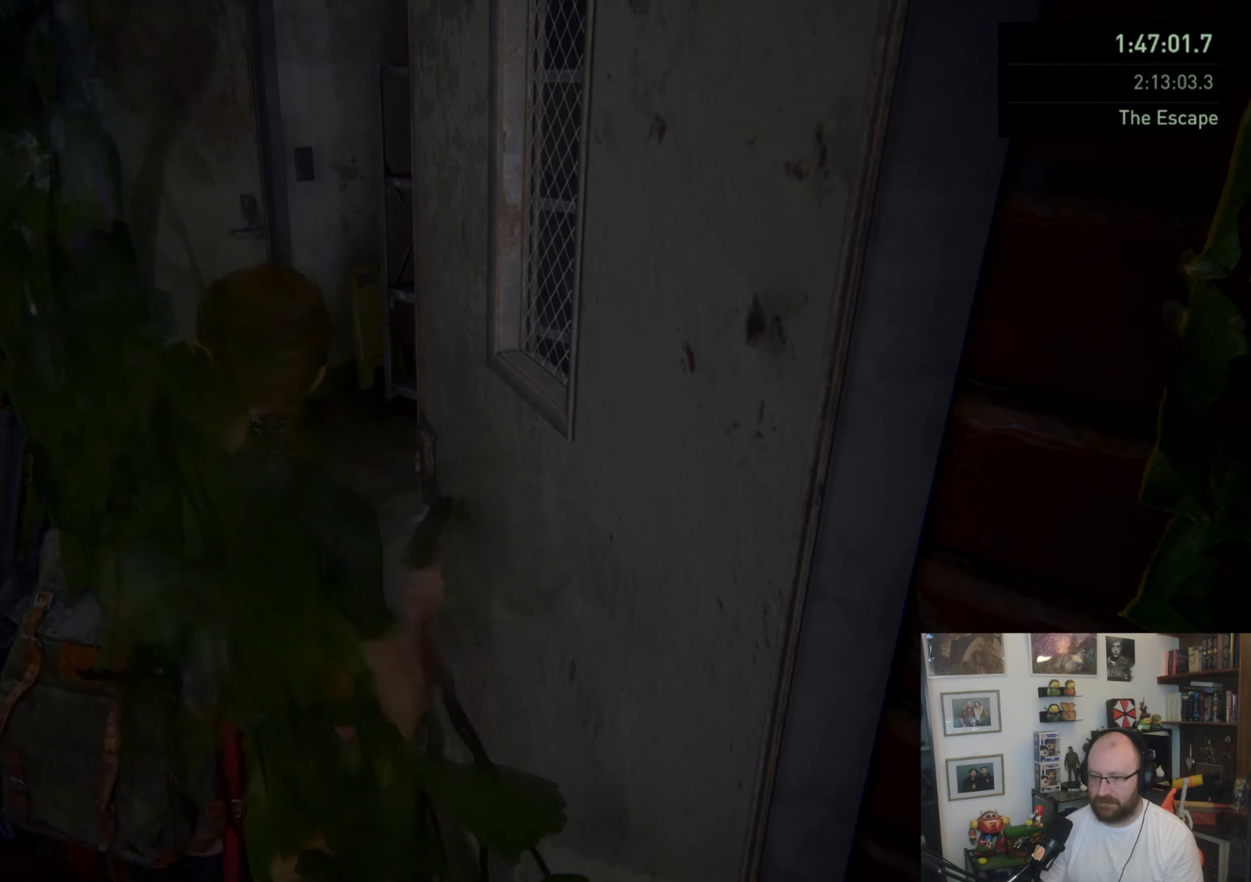
{"buttons": [], "left_stick": "down", "right_stick": "right", "events": [[400, "right_stick", "right"], [467, "left_stick", "down"]]}